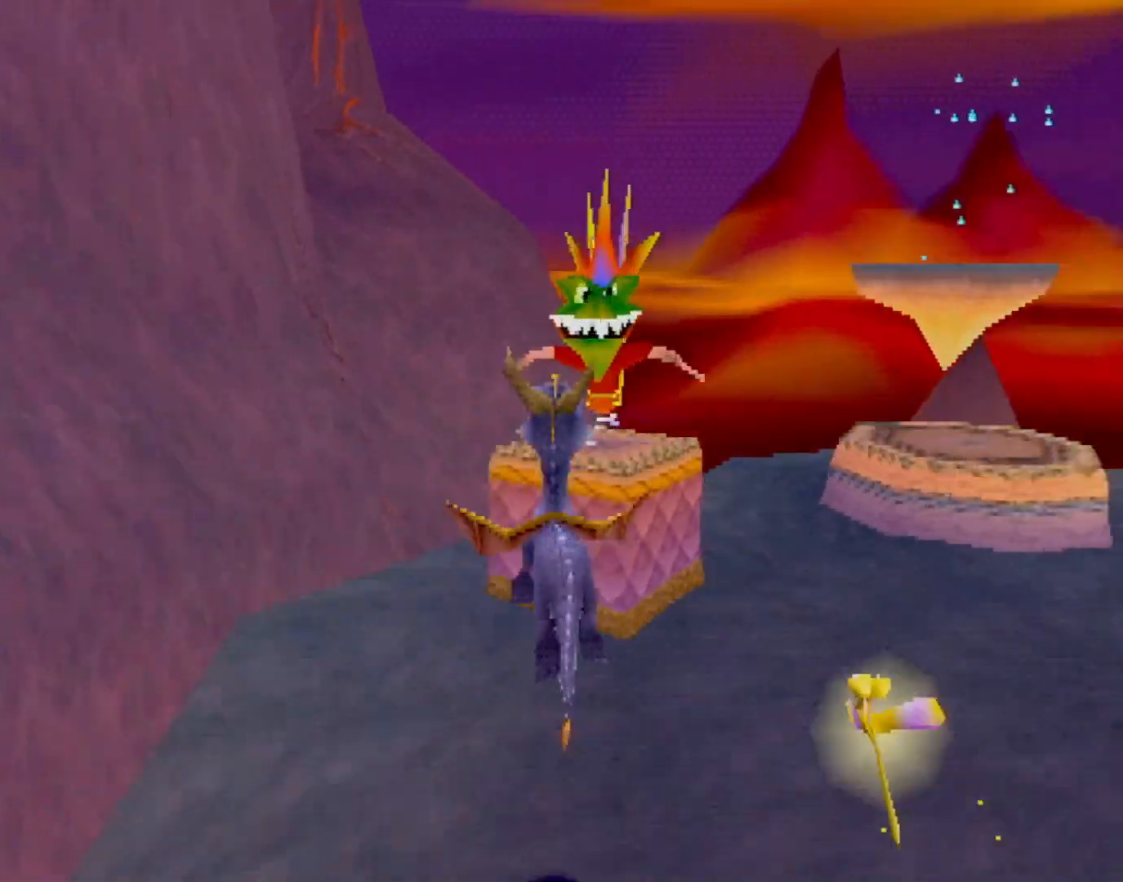
Gameplay with a controller (PlayStation layout); each line is a JSON object with the inputs held at the frame after it. "events" lists button and stick changes between this image and that frame as [ms after this image, input, new state], when the widget could be followed in between. Not read: L3 R3 right_stick.
{"buttons": ["CROSS", "L2"], "left_stick": "up-right", "events": [[17, "CIRCLE", "down"], [84, "CIRCLE", "up"], [100, "SQUARE", "down"], [267, "left_stick", "up-right"], [334, "SQUARE", "up"], [417, "L2", "down"], [484, "CROSS", "down"]]}
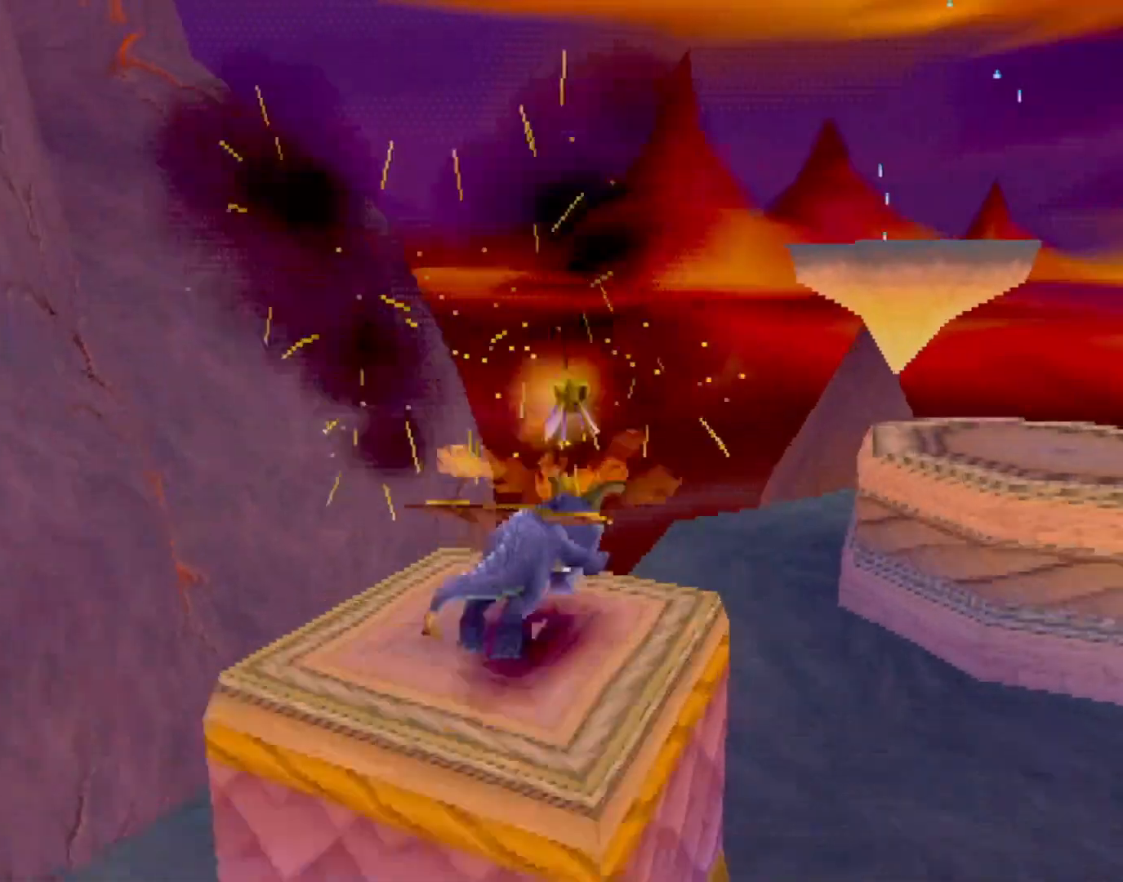
{"buttons": ["SQUARE"], "left_stick": "up-left", "events": [[267, "left_stick", "up"], [300, "CROSS", "up"], [317, "L2", "up"], [367, "SQUARE", "down"], [484, "left_stick", "up-left"]]}
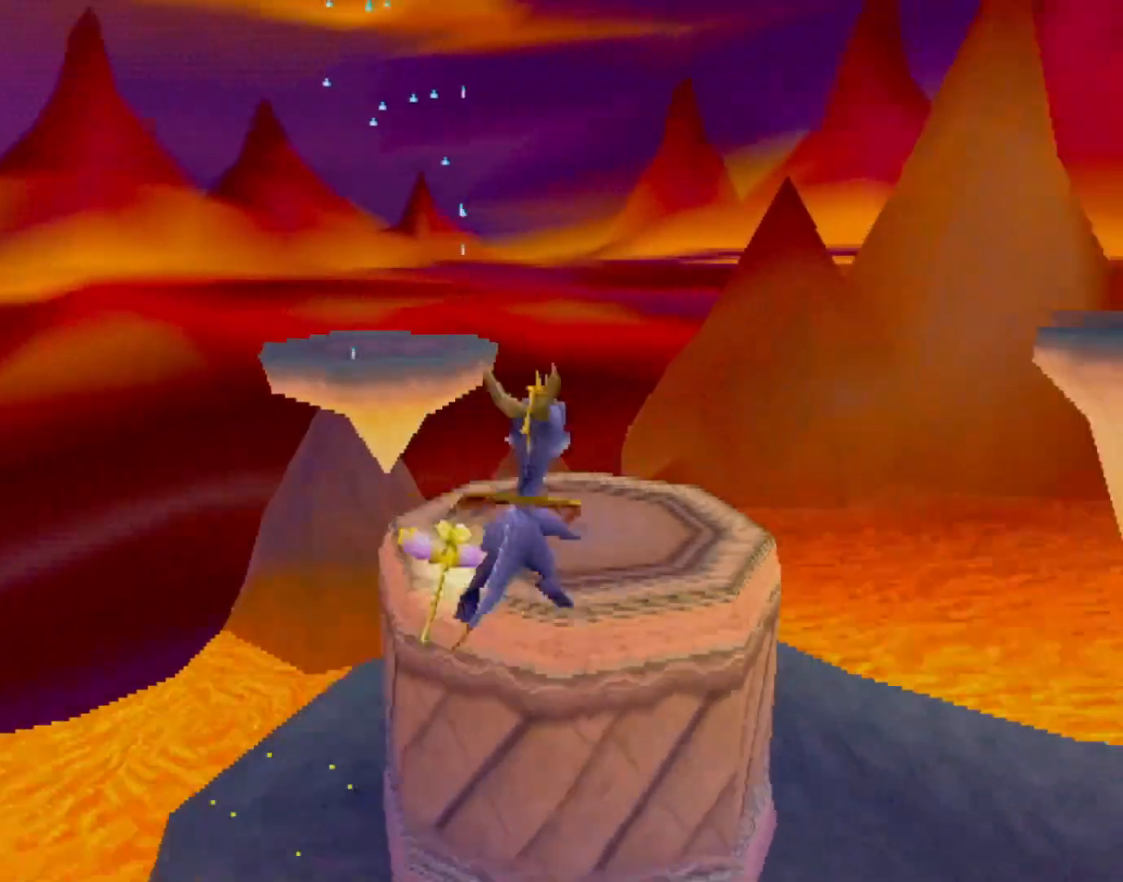
{"buttons": ["CROSS"], "left_stick": "center", "events": [[100, "left_stick", "center"], [217, "CROSS", "down"], [417, "CROSS", "up"], [417, "SQUARE", "up"], [484, "CROSS", "down"]]}
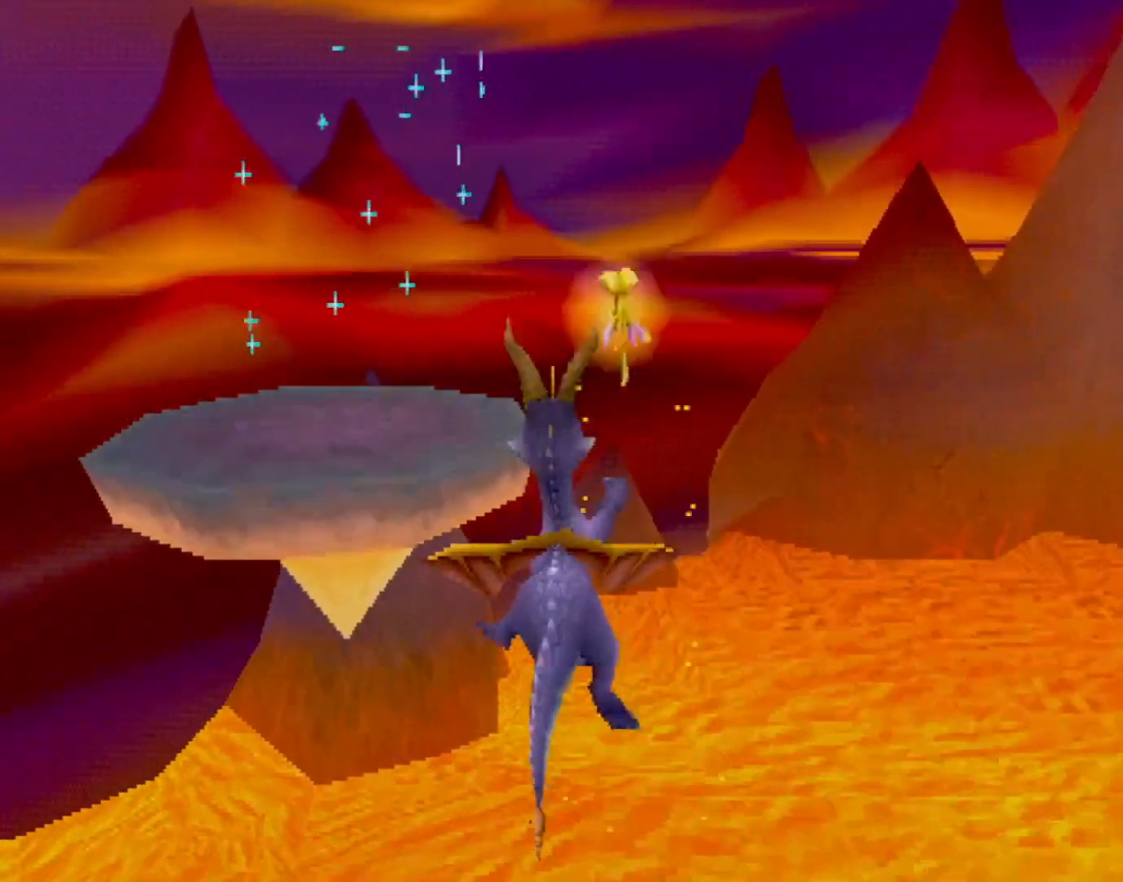
{"buttons": ["CROSS"], "left_stick": "left", "events": [[33, "left_stick", "up-left"], [83, "left_stick", "center"], [133, "CROSS", "up"], [267, "SQUARE", "down"], [417, "SQUARE", "up"], [417, "left_stick", "up-left"], [484, "CROSS", "down"], [500, "left_stick", "left"]]}
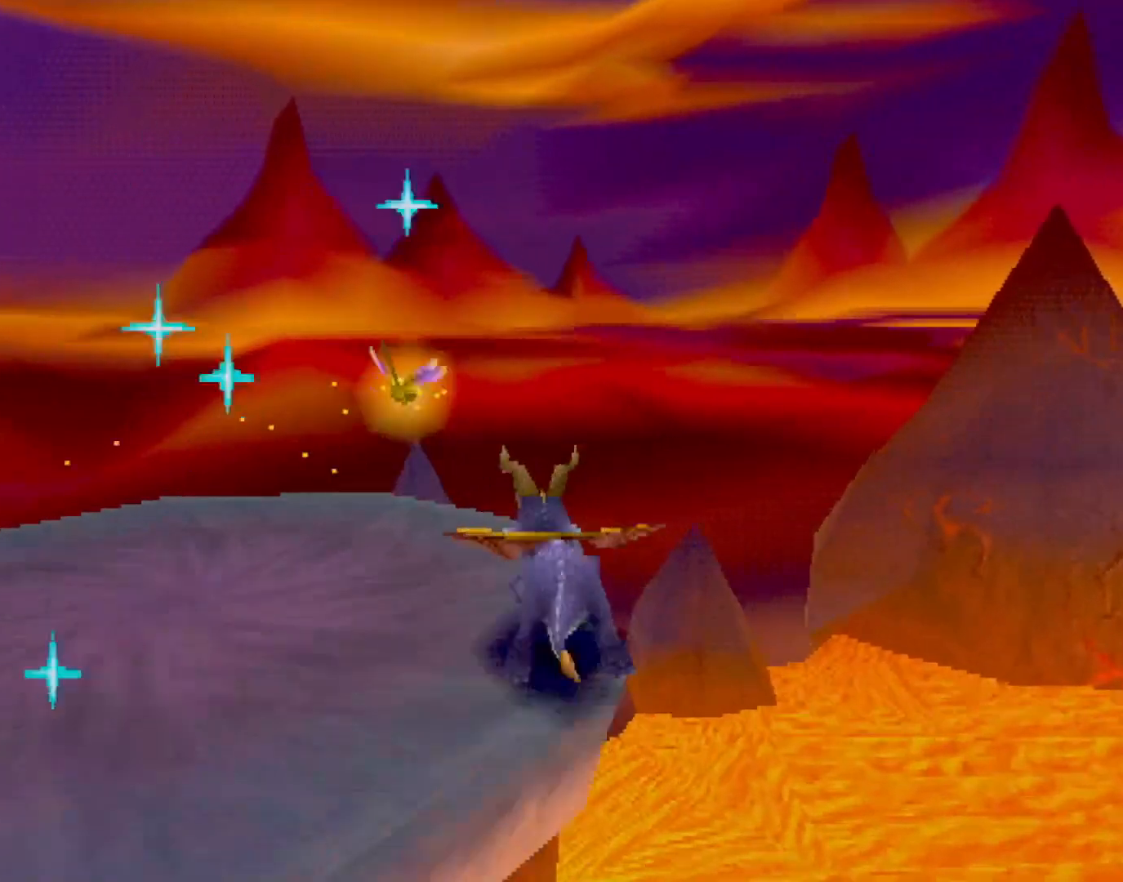
{"buttons": [], "left_stick": "center", "events": [[67, "CIRCLE", "down"], [84, "CROSS", "up"], [134, "left_stick", "down-left"], [167, "CIRCLE", "up"], [334, "left_stick", "center"]]}
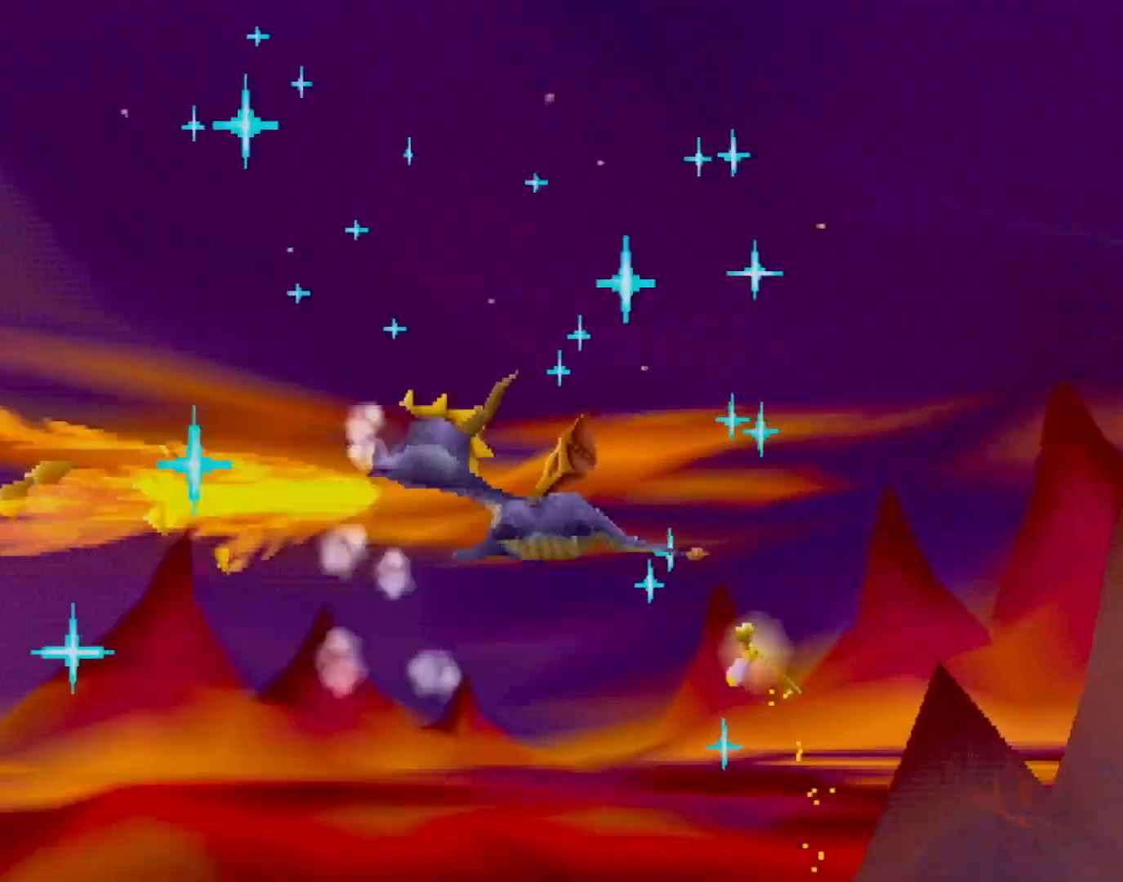
{"buttons": [], "left_stick": "center", "events": []}
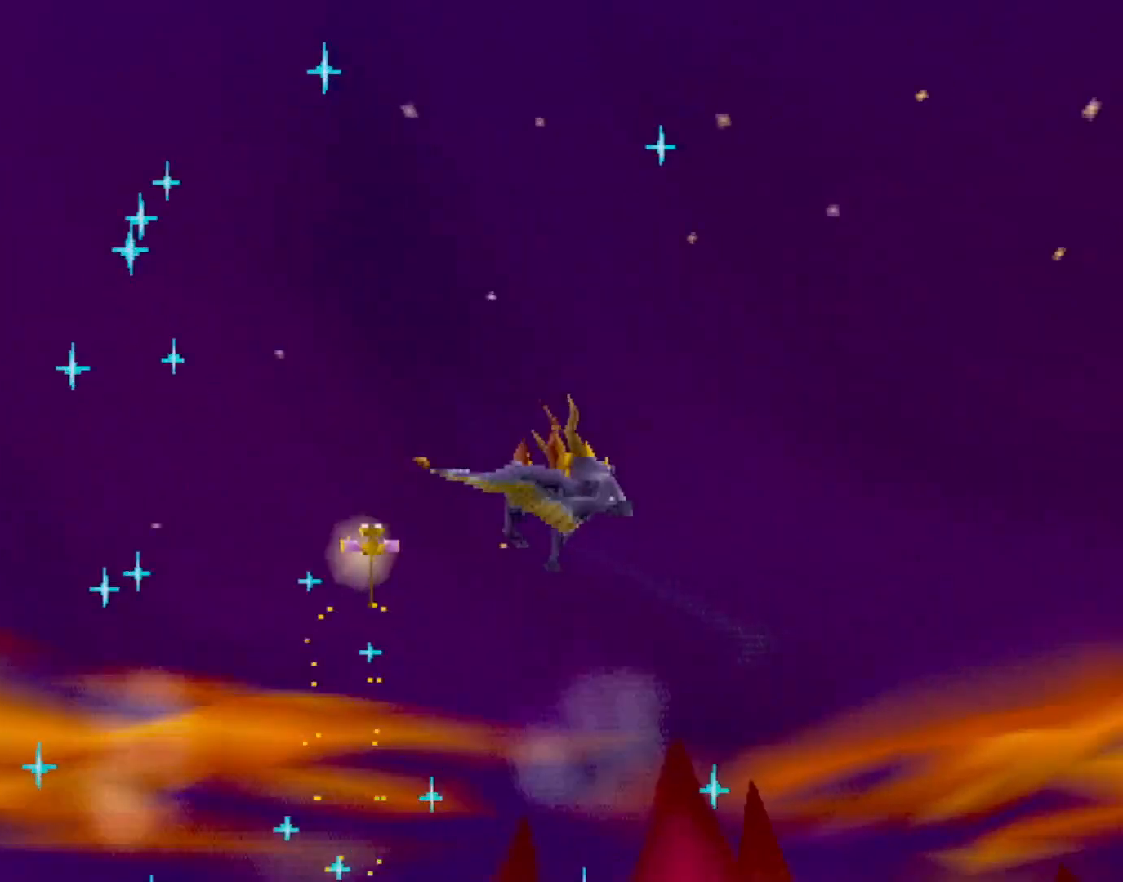
{"buttons": [], "left_stick": "center", "events": []}
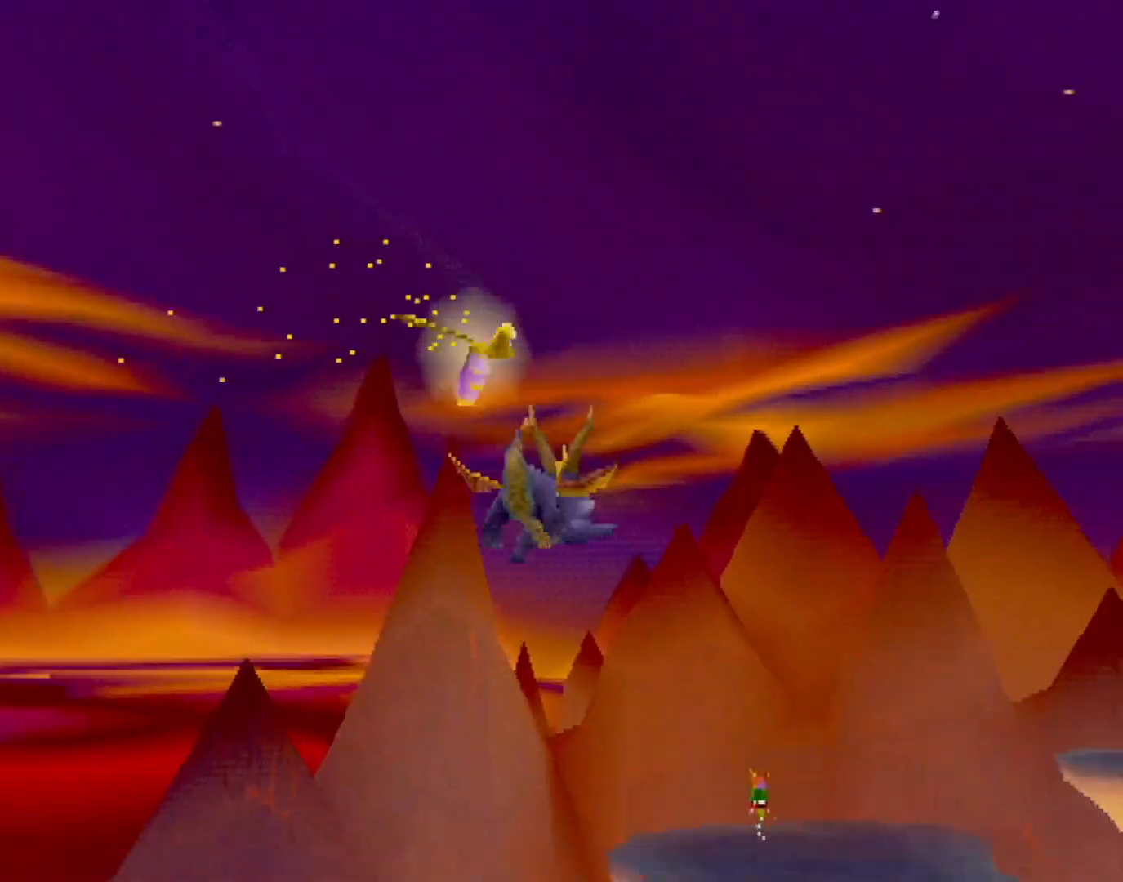
{"buttons": [], "left_stick": "center", "events": []}
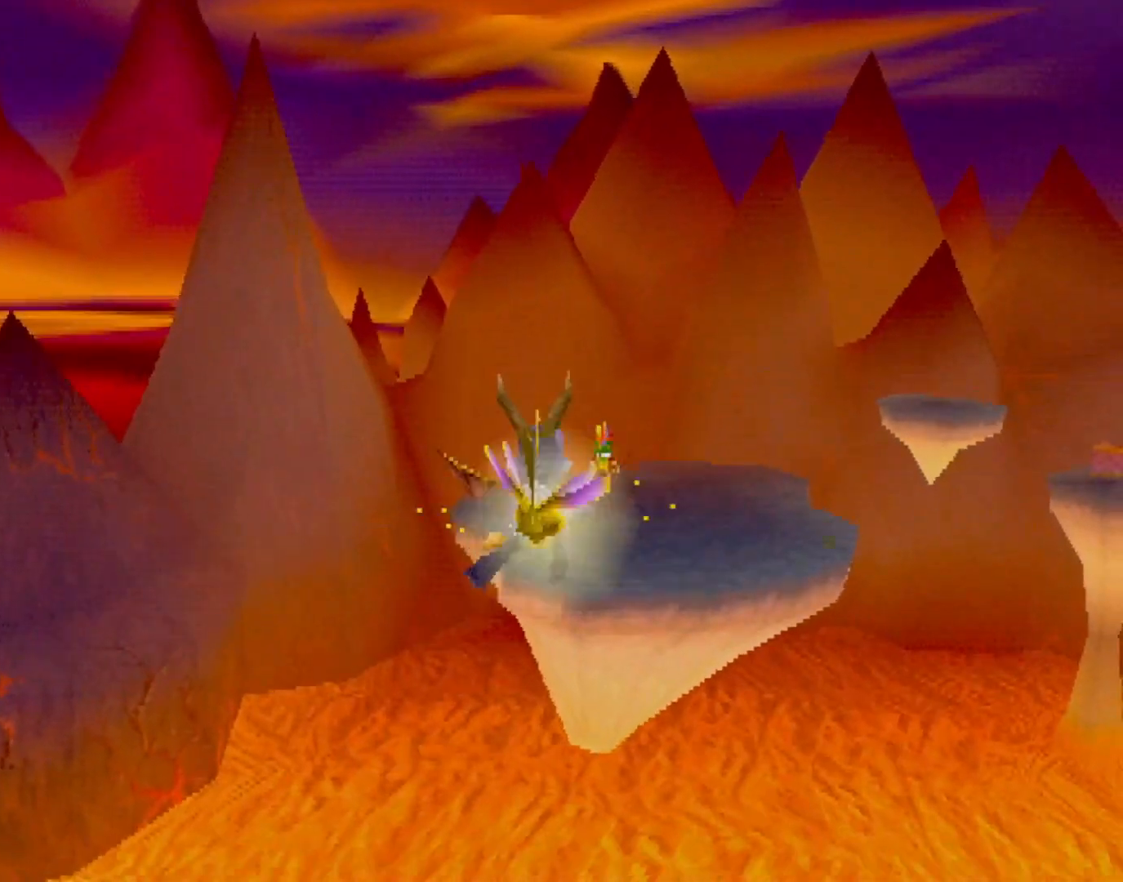
{"buttons": [], "left_stick": "center", "events": [[234, "left_stick", "right"], [284, "left_stick", "center"]]}
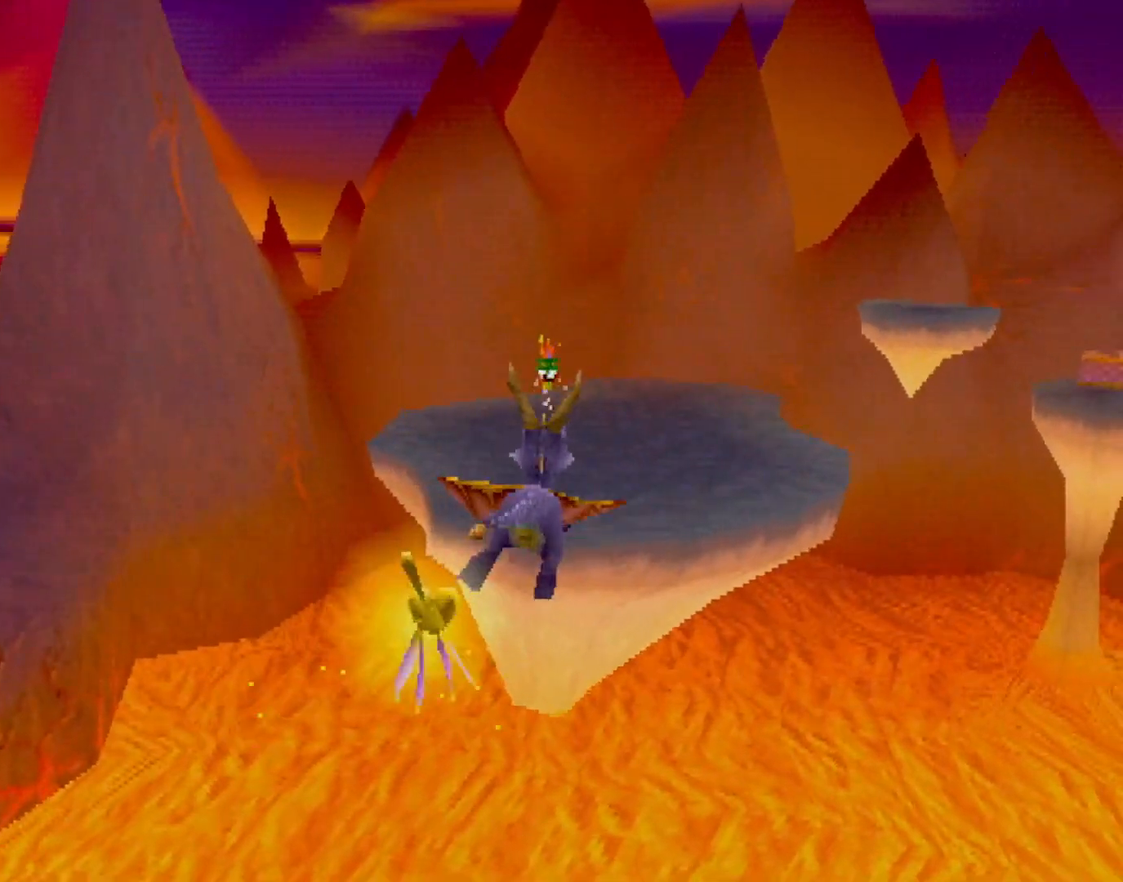
{"buttons": [], "left_stick": "center", "events": []}
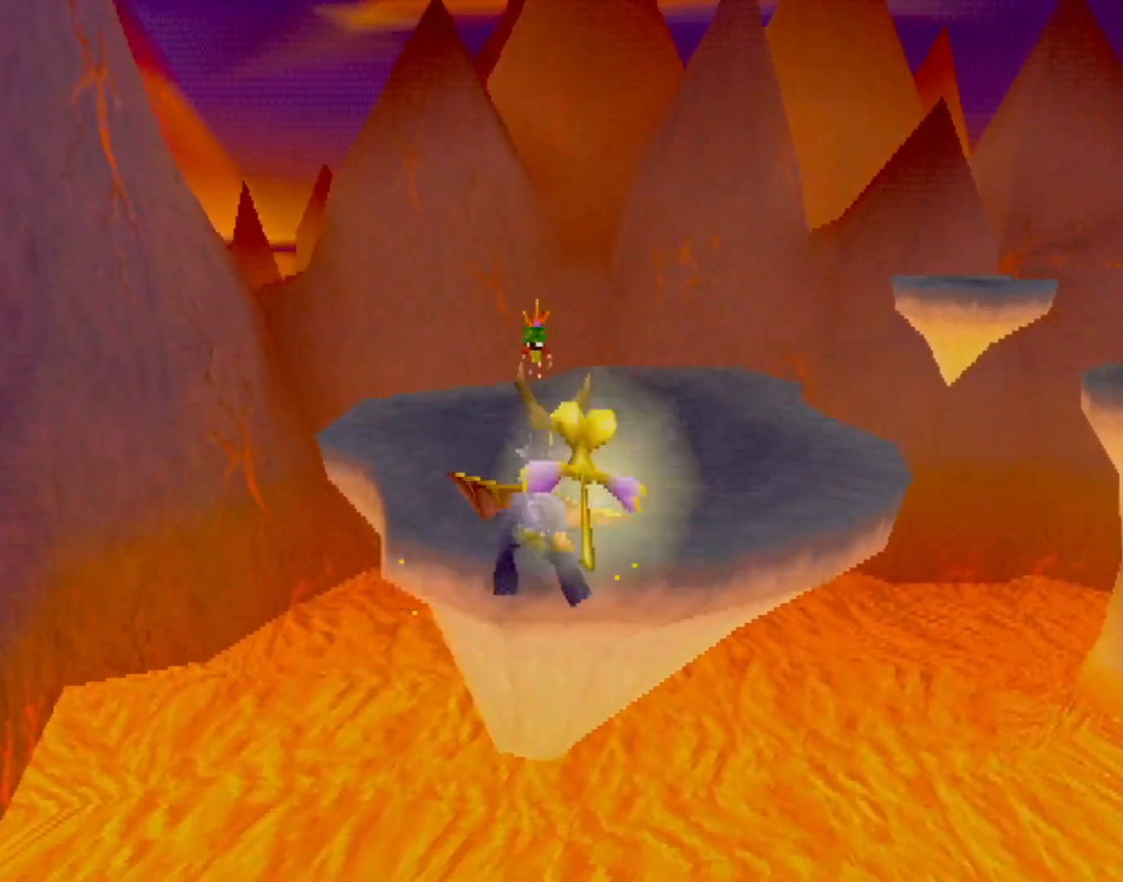
{"buttons": ["SQUARE"], "left_stick": "center", "events": [[284, "SQUARE", "down"], [451, "left_stick", "right"], [501, "left_stick", "center"]]}
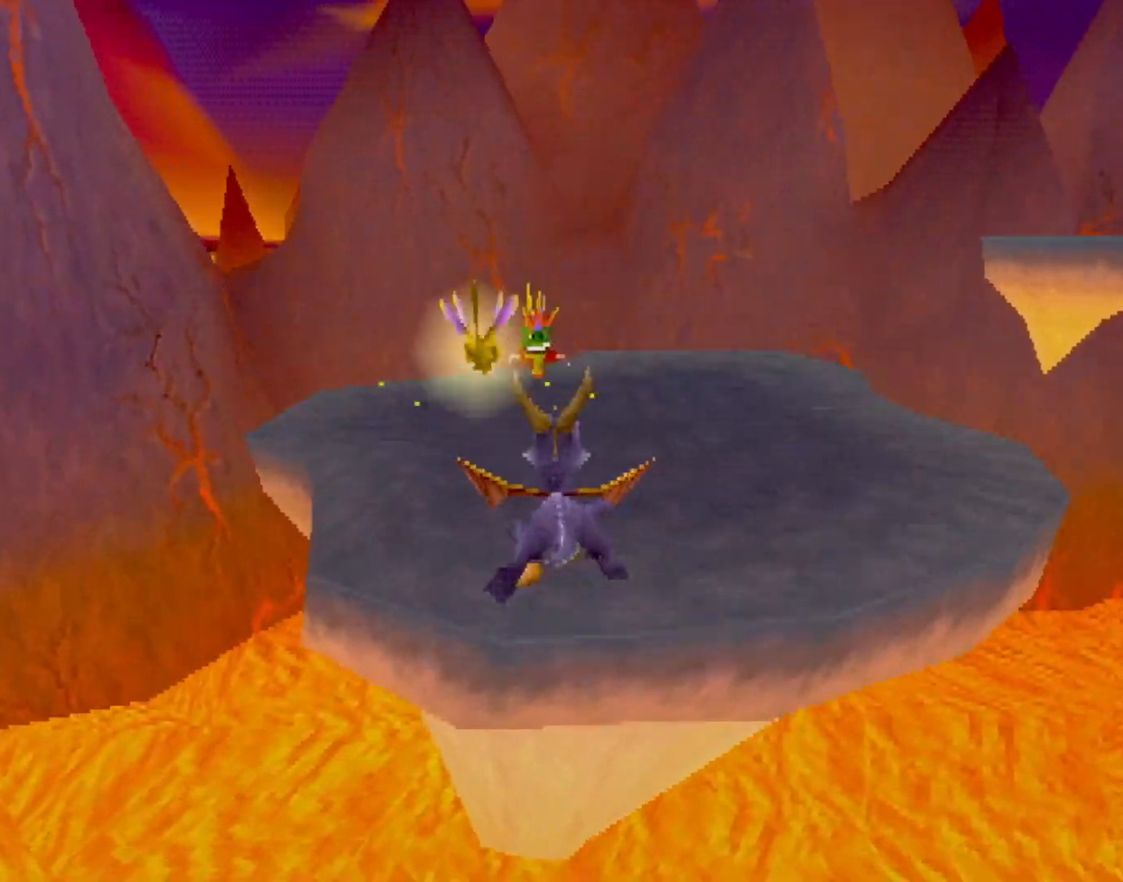
{"buttons": ["SQUARE"], "left_stick": "center", "events": [[417, "left_stick", "right"], [484, "left_stick", "center"]]}
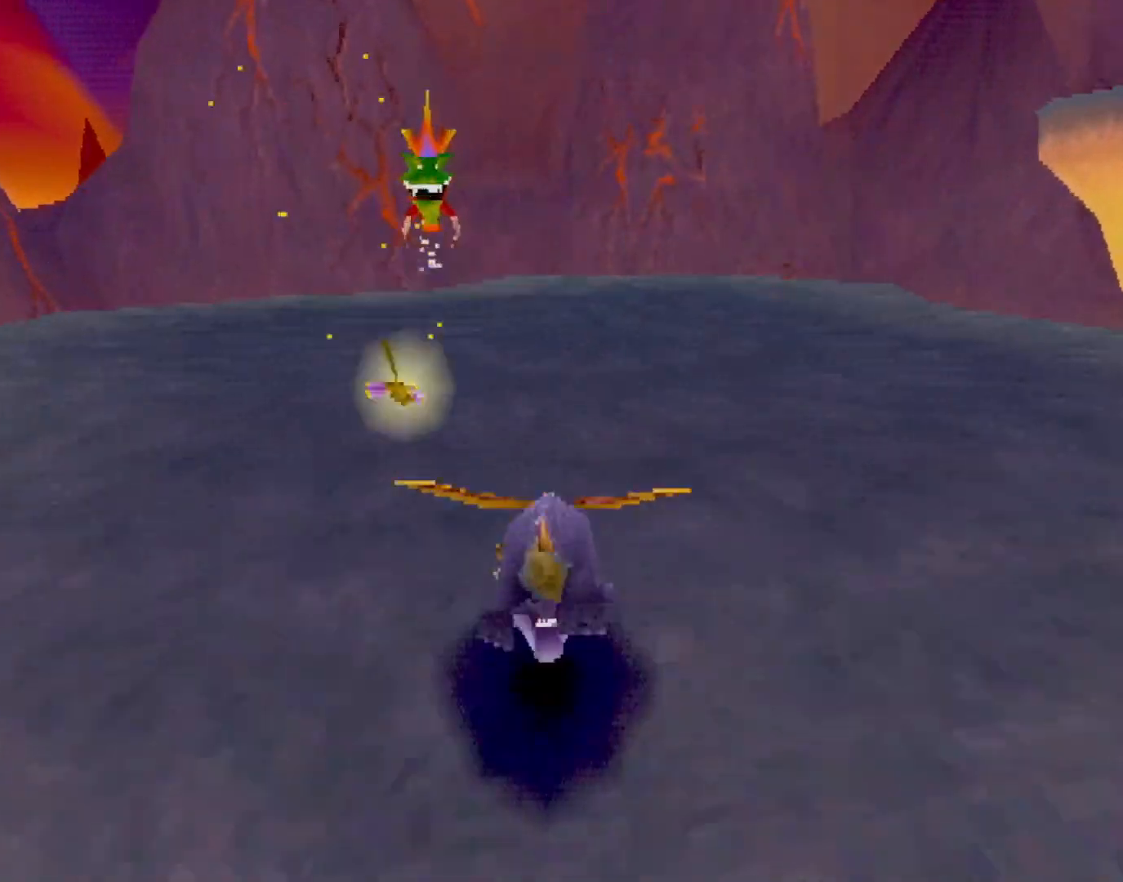
{"buttons": ["SQUARE"], "left_stick": "right", "events": [[67, "CROSS", "down"], [217, "CROSS", "up"], [284, "left_stick", "right"], [351, "CROSS", "down"], [484, "CROSS", "up"]]}
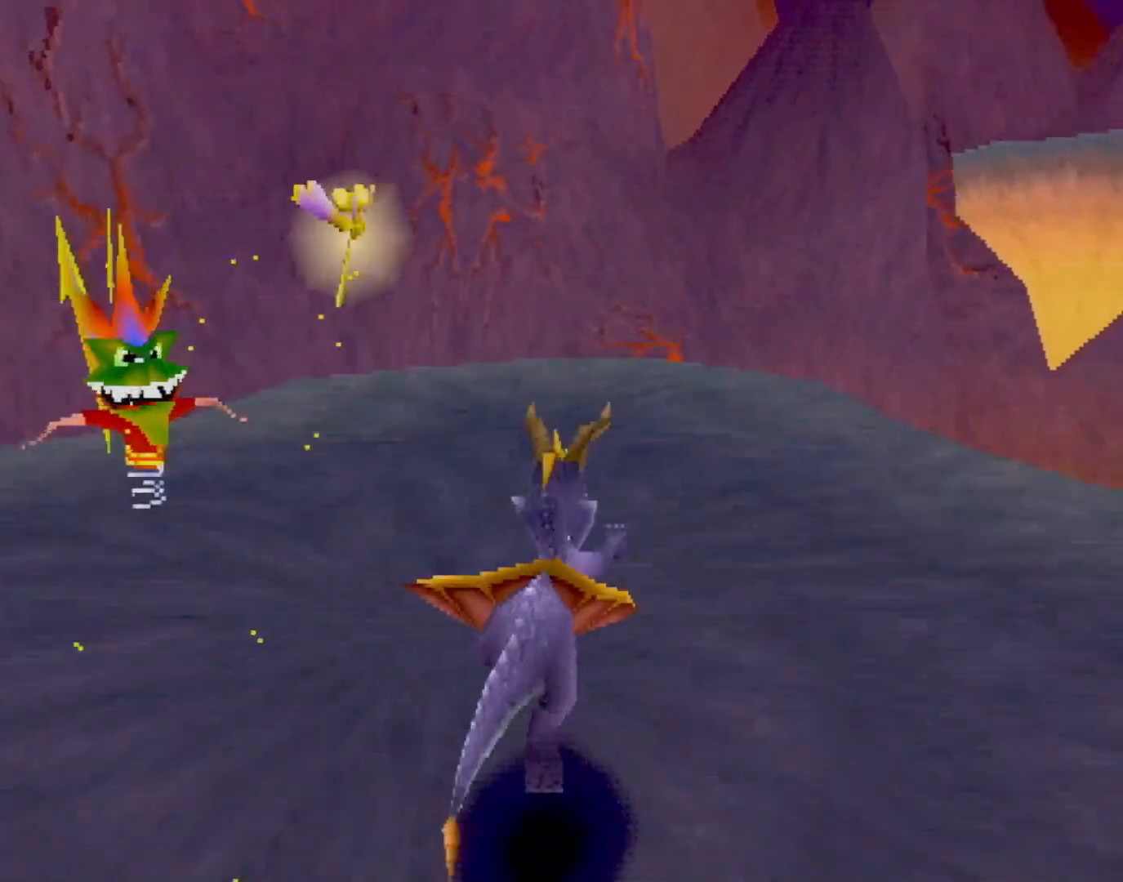
{"buttons": ["SQUARE"], "left_stick": "center", "events": [[33, "left_stick", "center"], [283, "left_stick", "right"], [450, "left_stick", "center"]]}
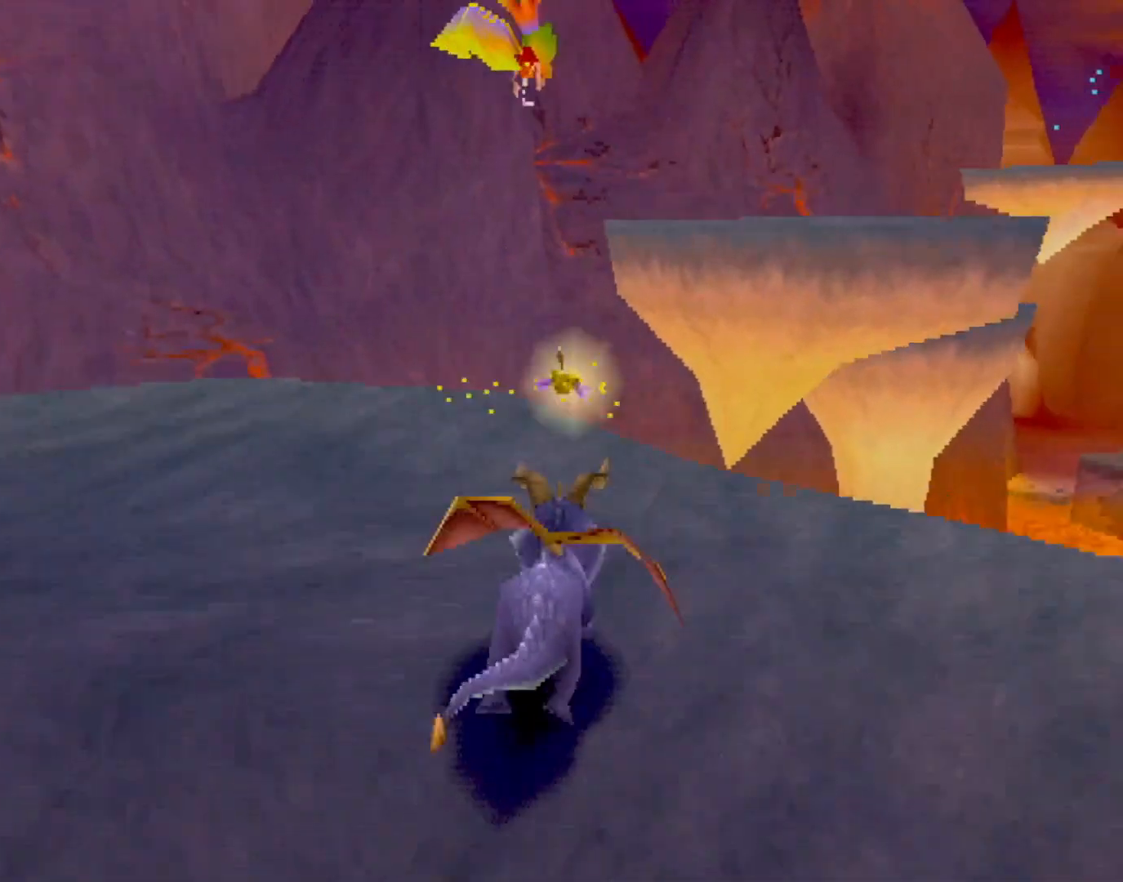
{"buttons": ["SQUARE"], "left_stick": "center", "events": [[34, "CROSS", "down"], [134, "left_stick", "right"], [167, "CROSS", "up"], [200, "left_stick", "center"]]}
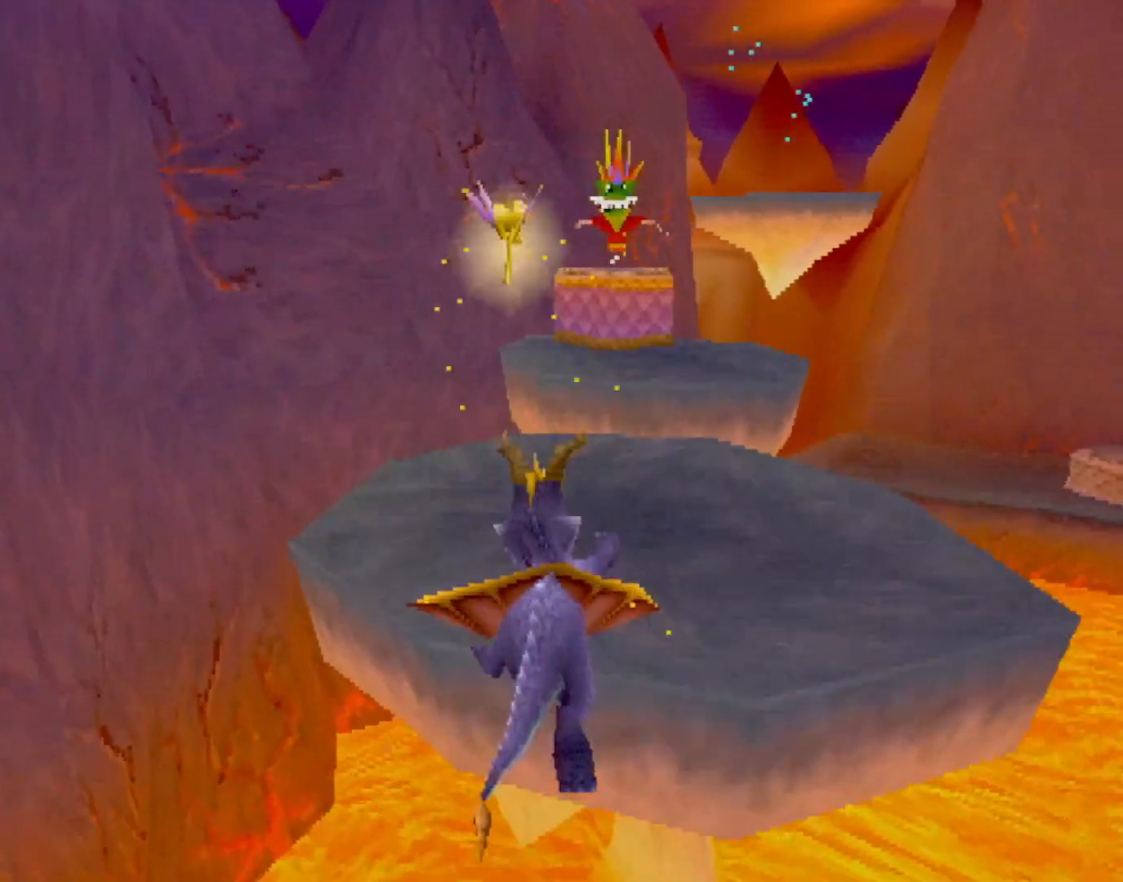
{"buttons": ["CROSS", "L2"], "left_stick": "up", "events": [[200, "left_stick", "up"], [417, "SQUARE", "up"], [467, "CROSS", "down"], [467, "L2", "down"]]}
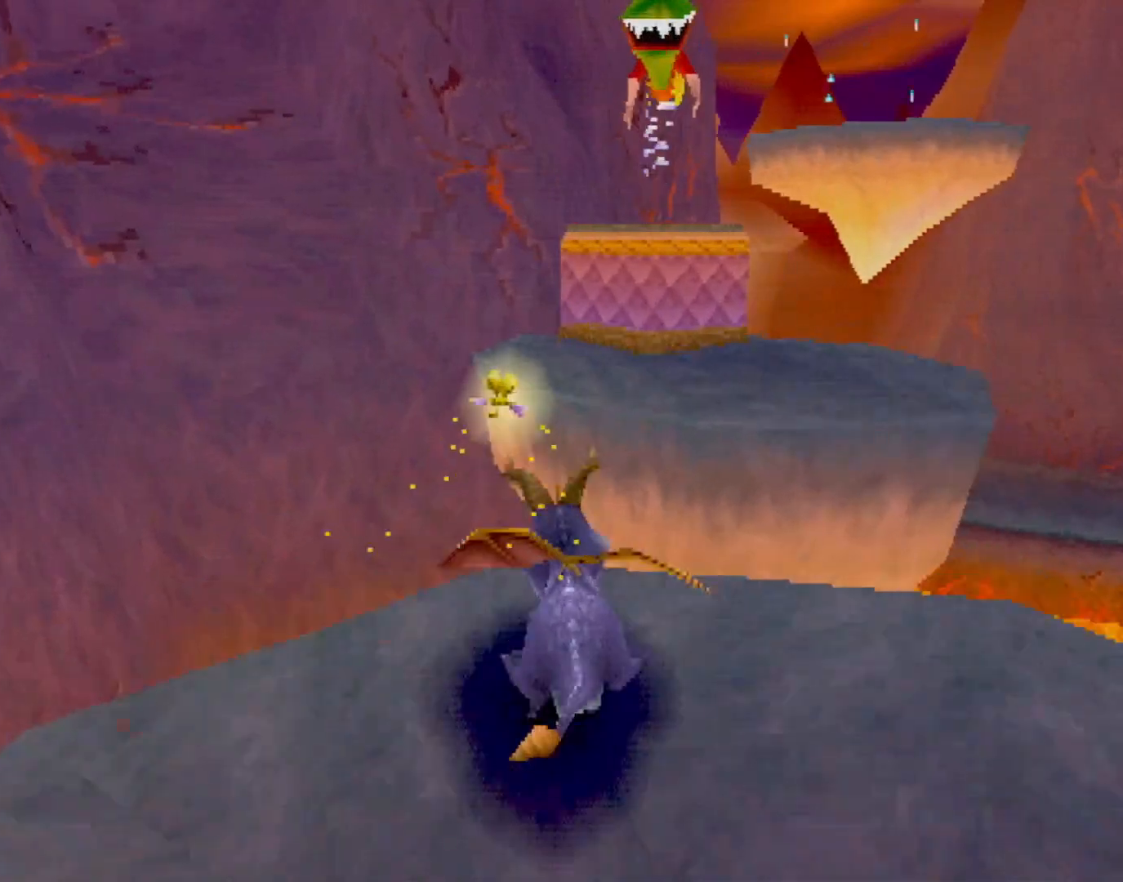
{"buttons": ["SQUARE"], "left_stick": "up", "events": [[167, "L2", "up"], [284, "CROSS", "up"], [317, "CIRCLE", "down"], [384, "CIRCLE", "up"], [417, "SQUARE", "down"]]}
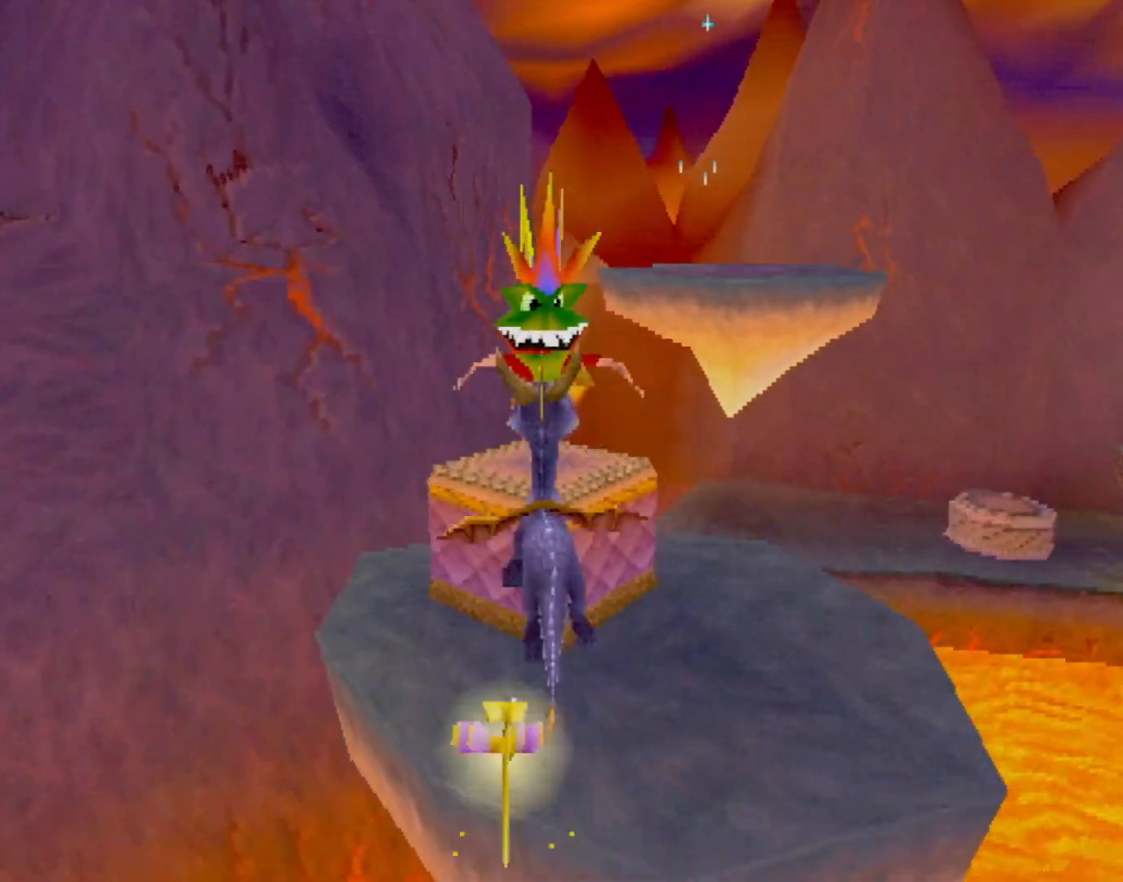
{"buttons": ["CROSS", "L2"], "left_stick": "right", "events": [[167, "SQUARE", "up"], [183, "left_stick", "up-right"], [283, "CROSS", "down"], [283, "L2", "down"], [317, "left_stick", "right"]]}
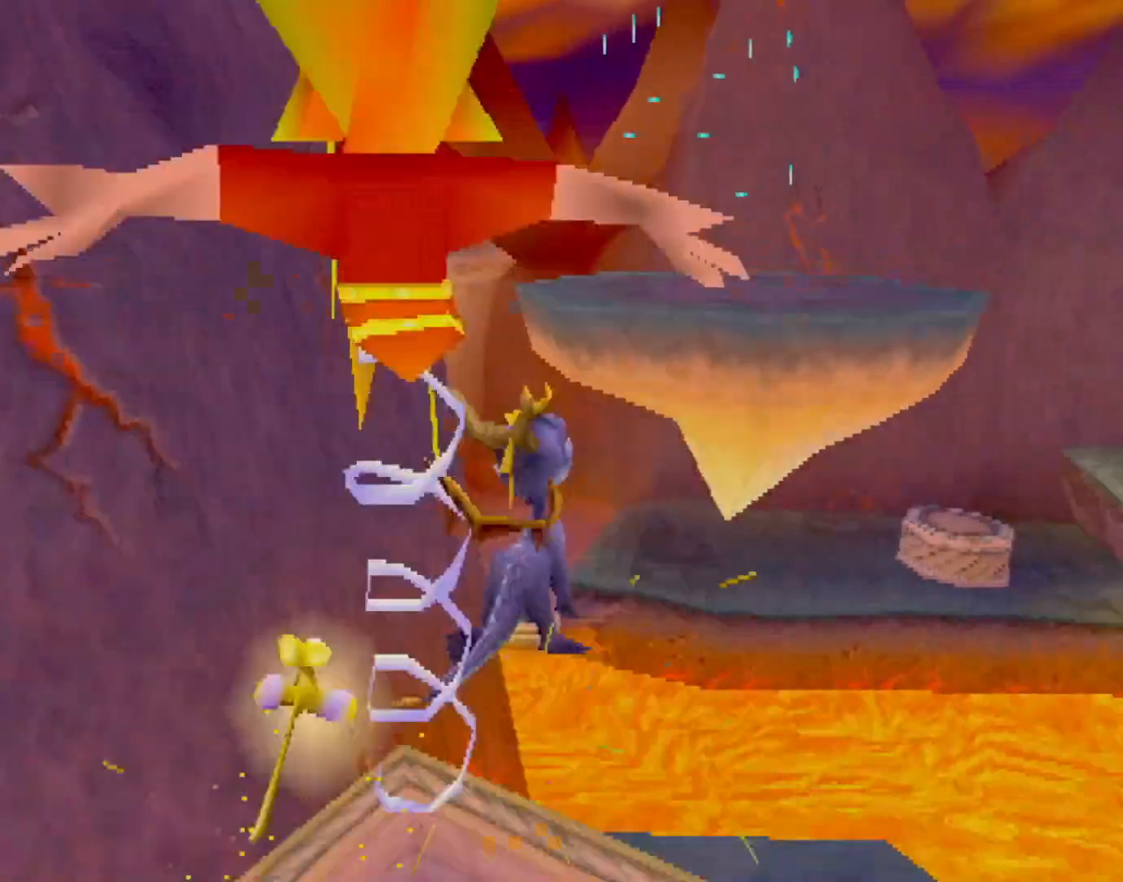
{"buttons": ["SQUARE"], "left_stick": "up", "events": [[100, "left_stick", "up"], [217, "L2", "up"], [234, "CROSS", "up"], [334, "SQUARE", "down"]]}
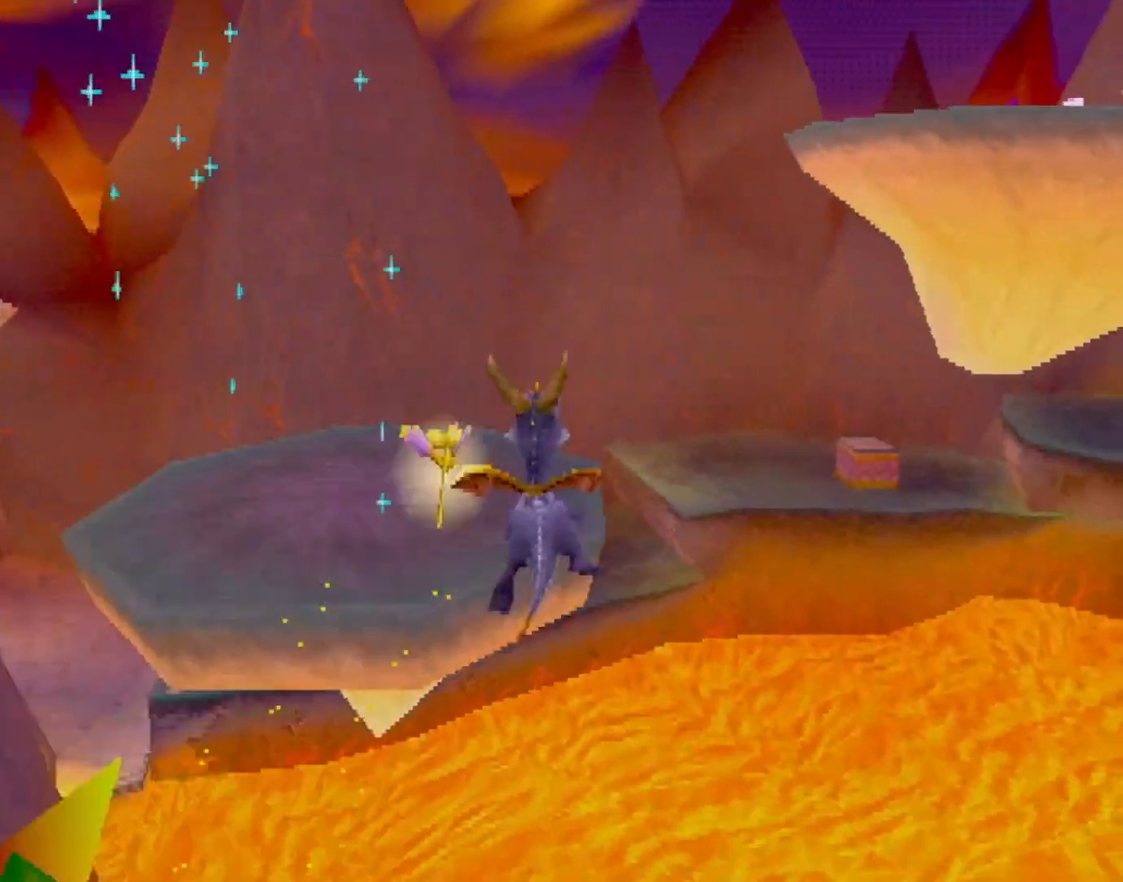
{"buttons": [], "left_stick": "down-left", "events": [[66, "SQUARE", "up"], [150, "left_stick", "left"], [183, "CROSS", "down"], [333, "CIRCLE", "down"], [333, "left_stick", "down-left"], [350, "CROSS", "up"], [417, "CIRCLE", "up"]]}
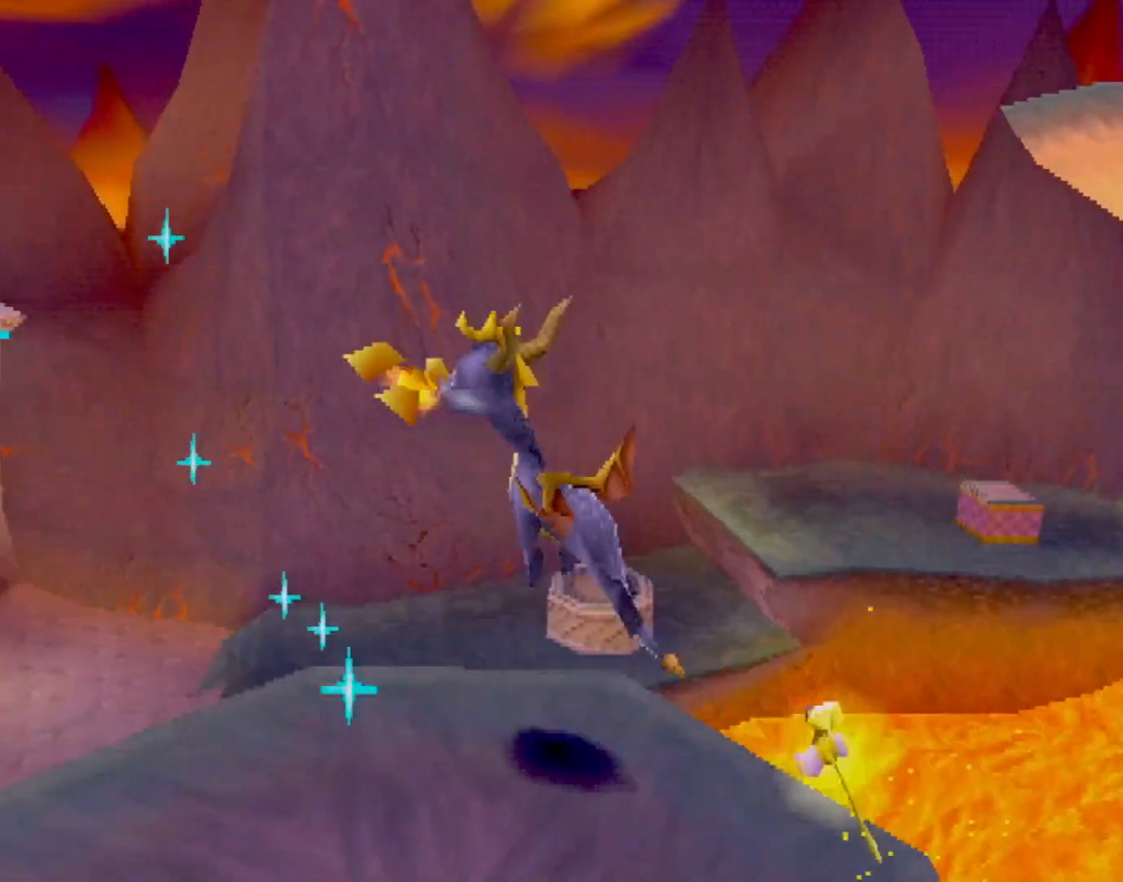
{"buttons": [], "left_stick": "center", "events": [[217, "left_stick", "center"]]}
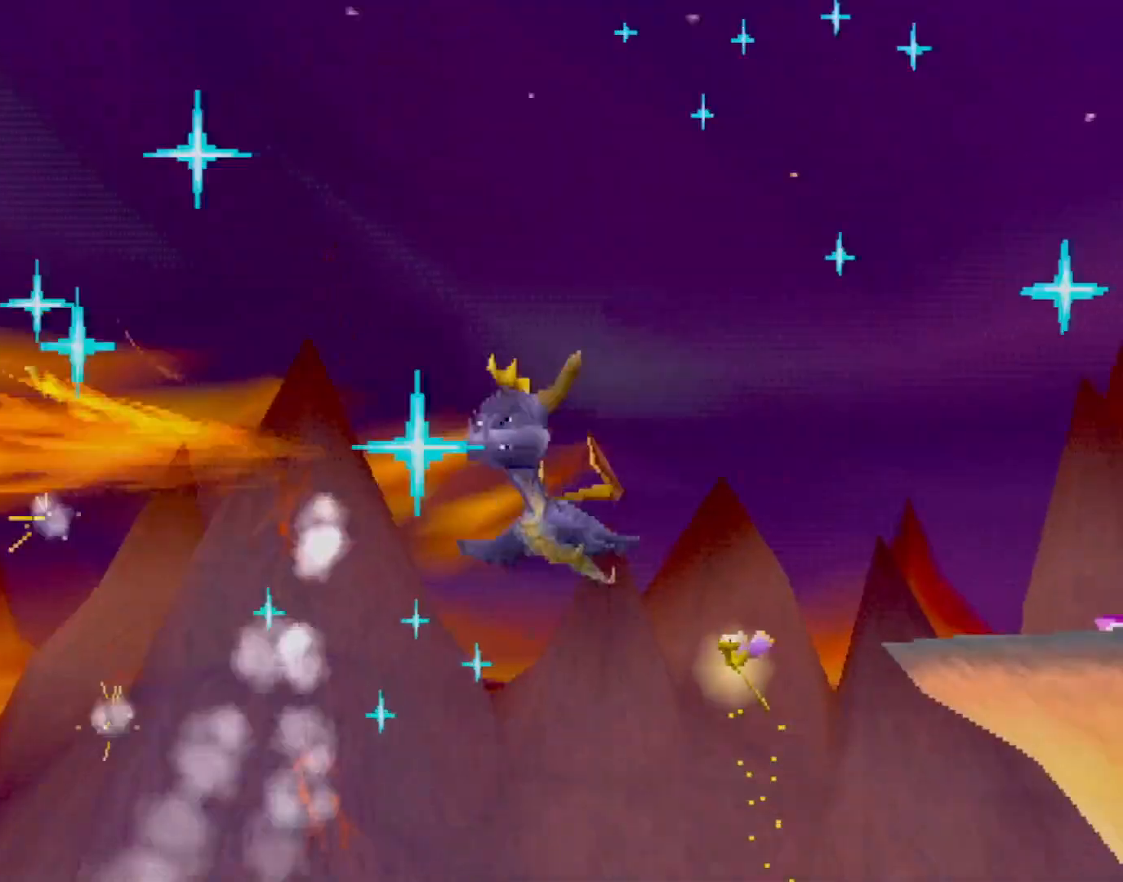
{"buttons": [], "left_stick": "center", "events": []}
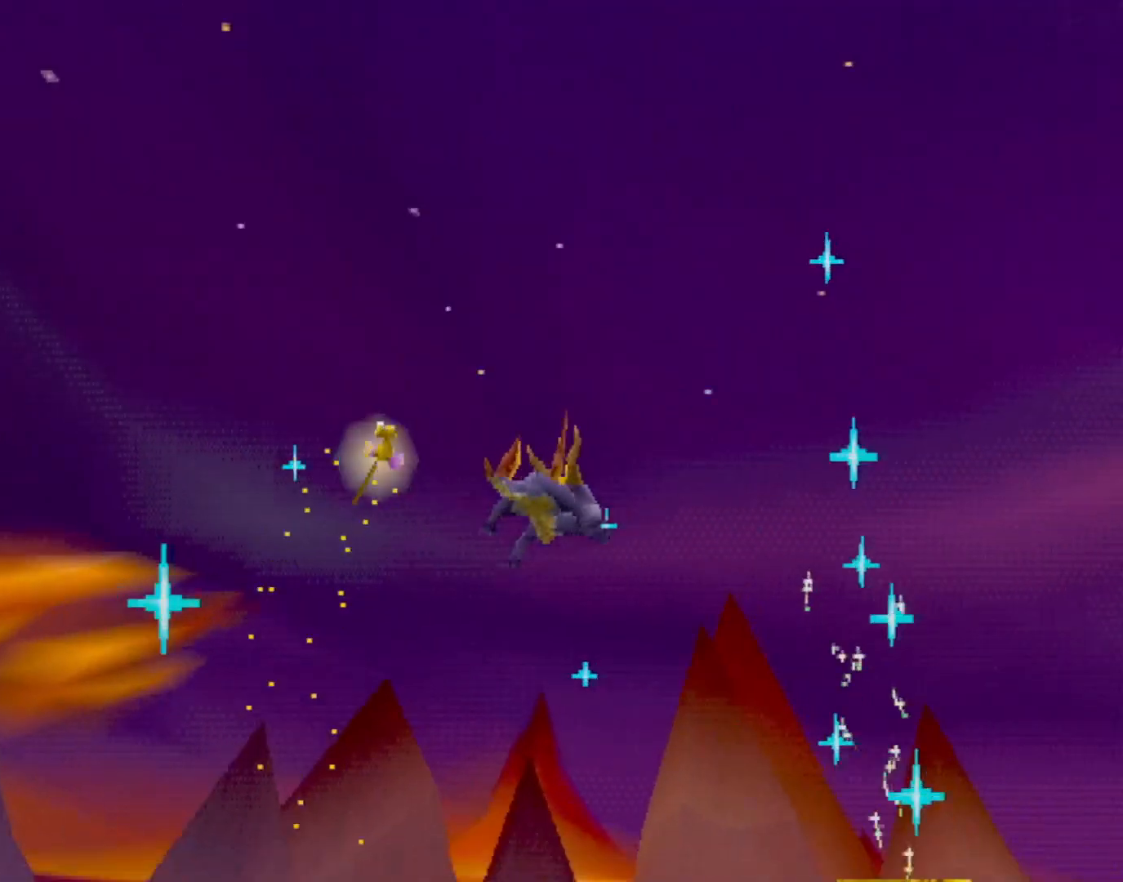
{"buttons": [], "left_stick": "center", "events": []}
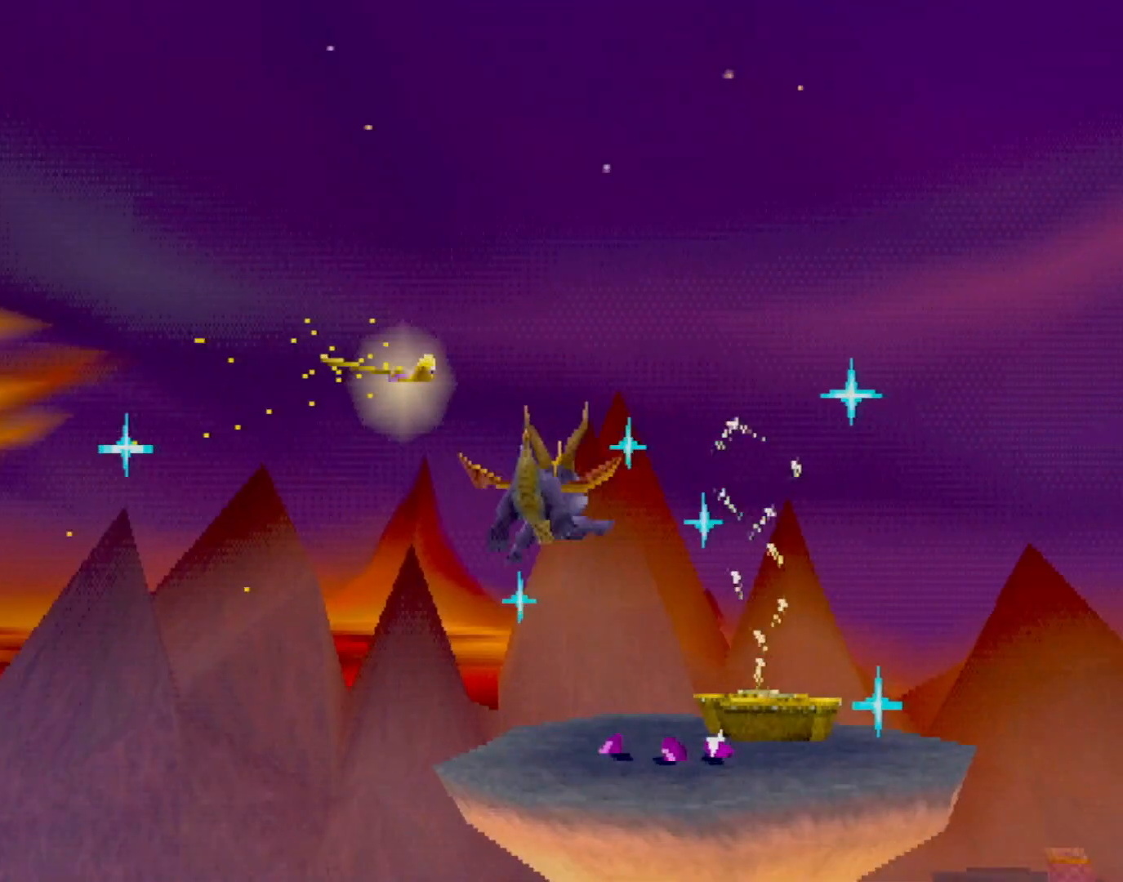
{"buttons": ["SQUARE"], "left_stick": "right", "events": [[50, "left_stick", "left"], [117, "left_stick", "center"], [283, "SQUARE", "down"], [450, "left_stick", "right"]]}
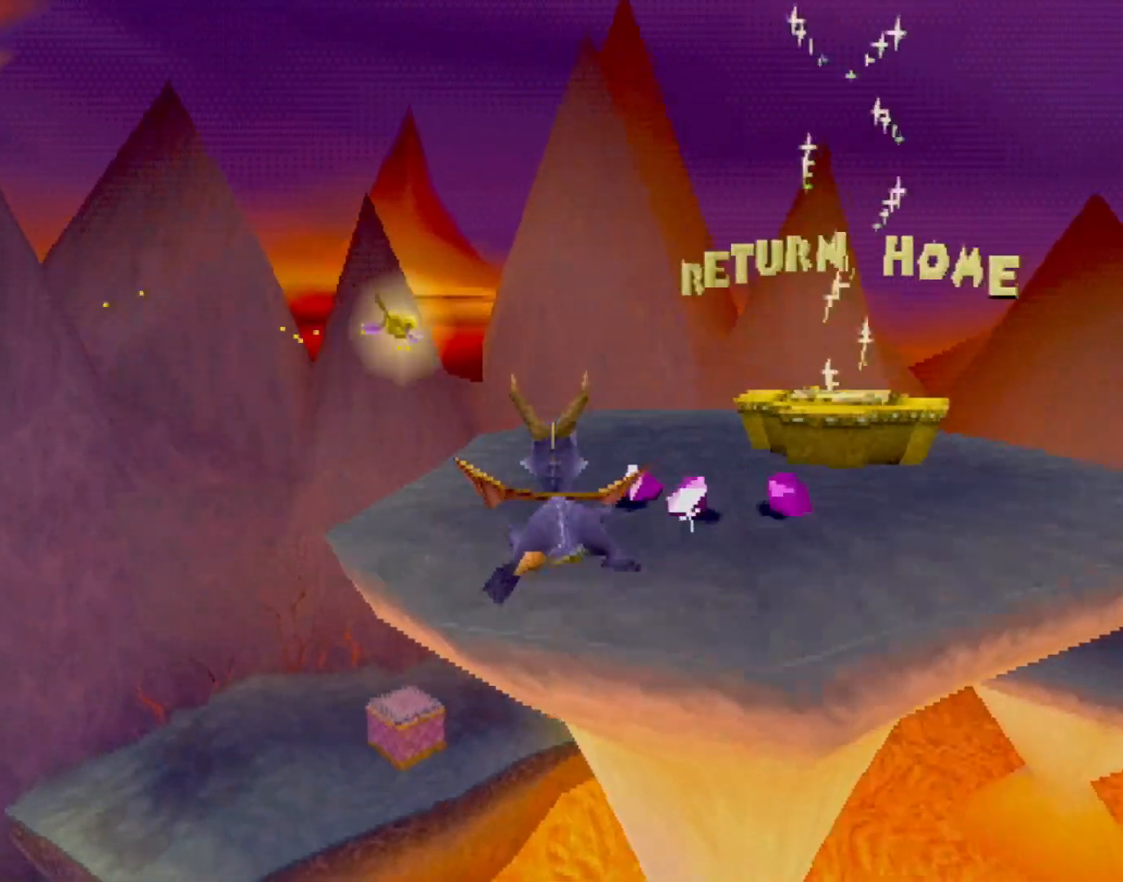
{"buttons": ["CROSS"], "left_stick": "right", "events": [[34, "R2", "down"], [284, "R2", "up"], [284, "SQUARE", "up"], [317, "L2", "down"], [434, "L2", "up"], [484, "CROSS", "down"]]}
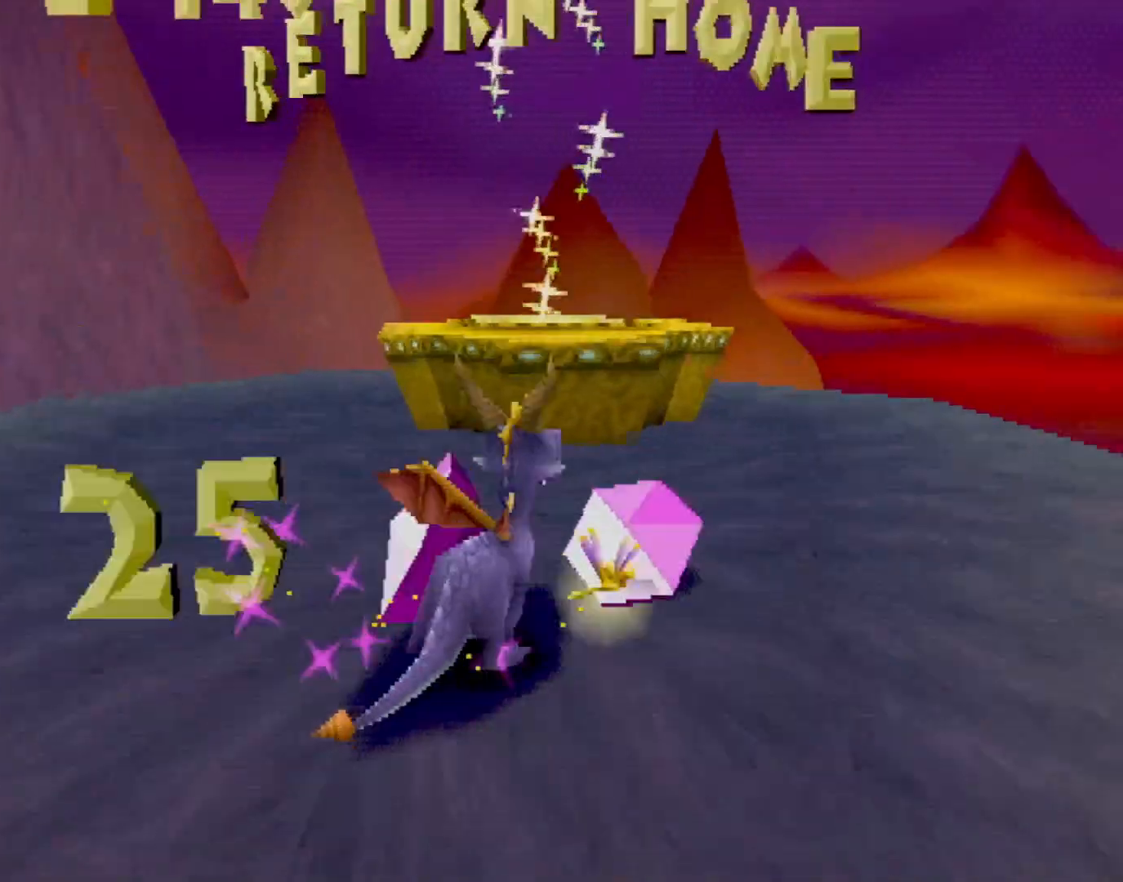
{"buttons": [], "left_stick": "center", "events": [[117, "CROSS", "up"], [133, "SQUARE", "down"], [317, "SQUARE", "up"], [467, "left_stick", "center"]]}
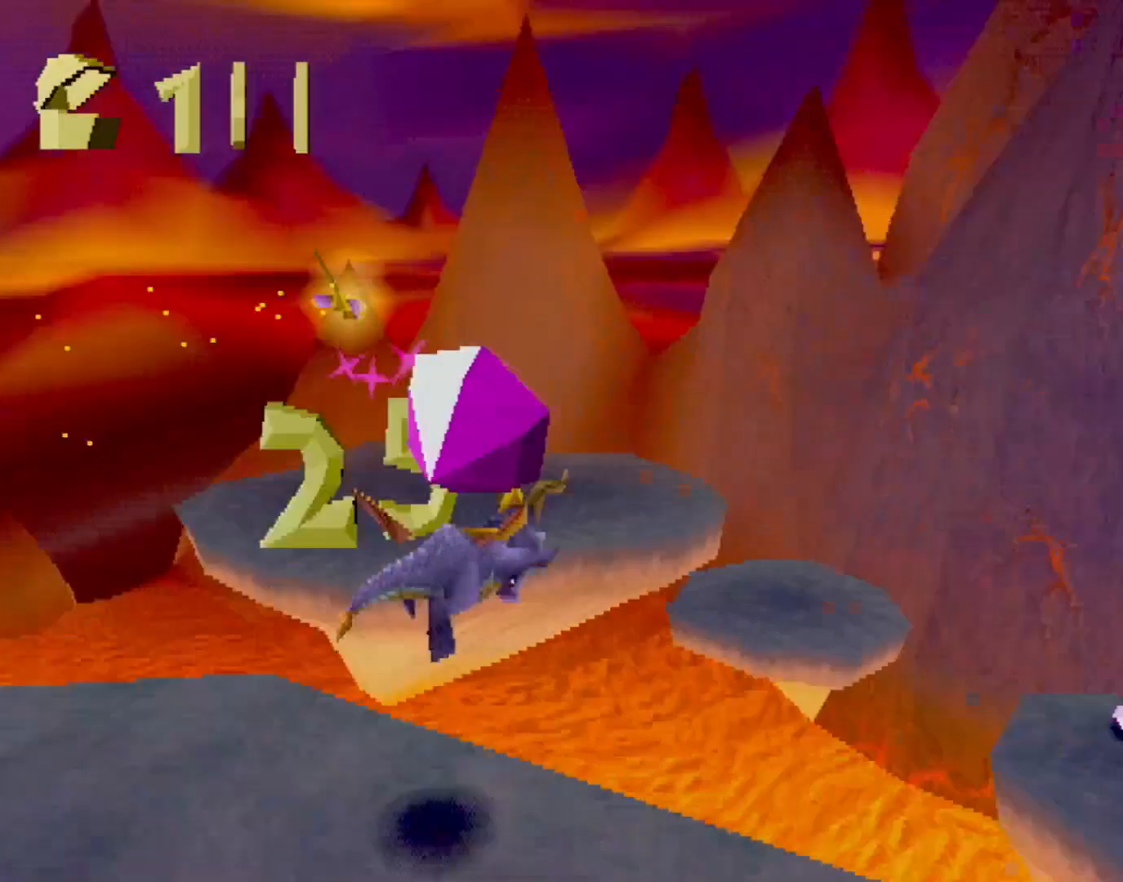
{"buttons": [], "left_stick": "center", "events": [[217, "left_stick", "right"], [234, "CROSS", "down"], [367, "CROSS", "up"], [467, "left_stick", "center"]]}
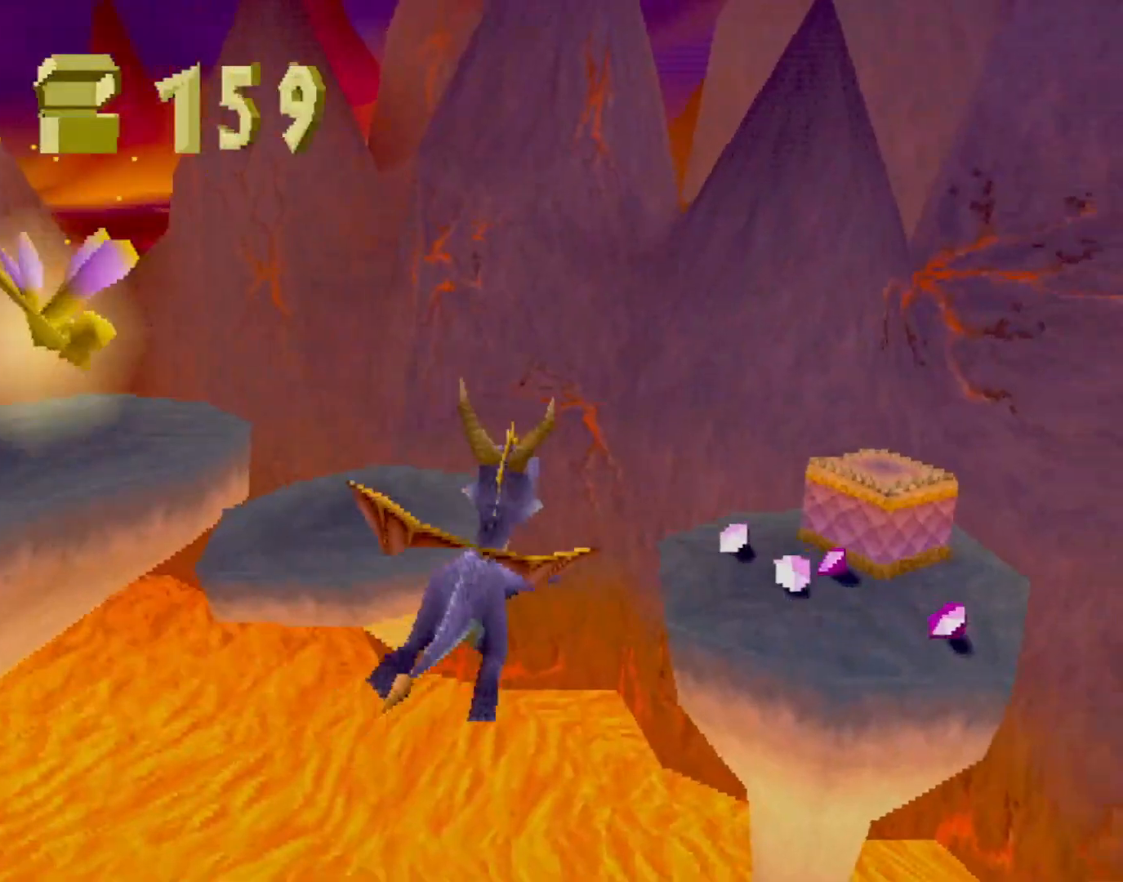
{"buttons": ["SQUARE", "R2"], "left_stick": "center", "events": [[16, "SQUARE", "down"], [317, "left_stick", "right"], [467, "left_stick", "center"], [484, "R2", "down"]]}
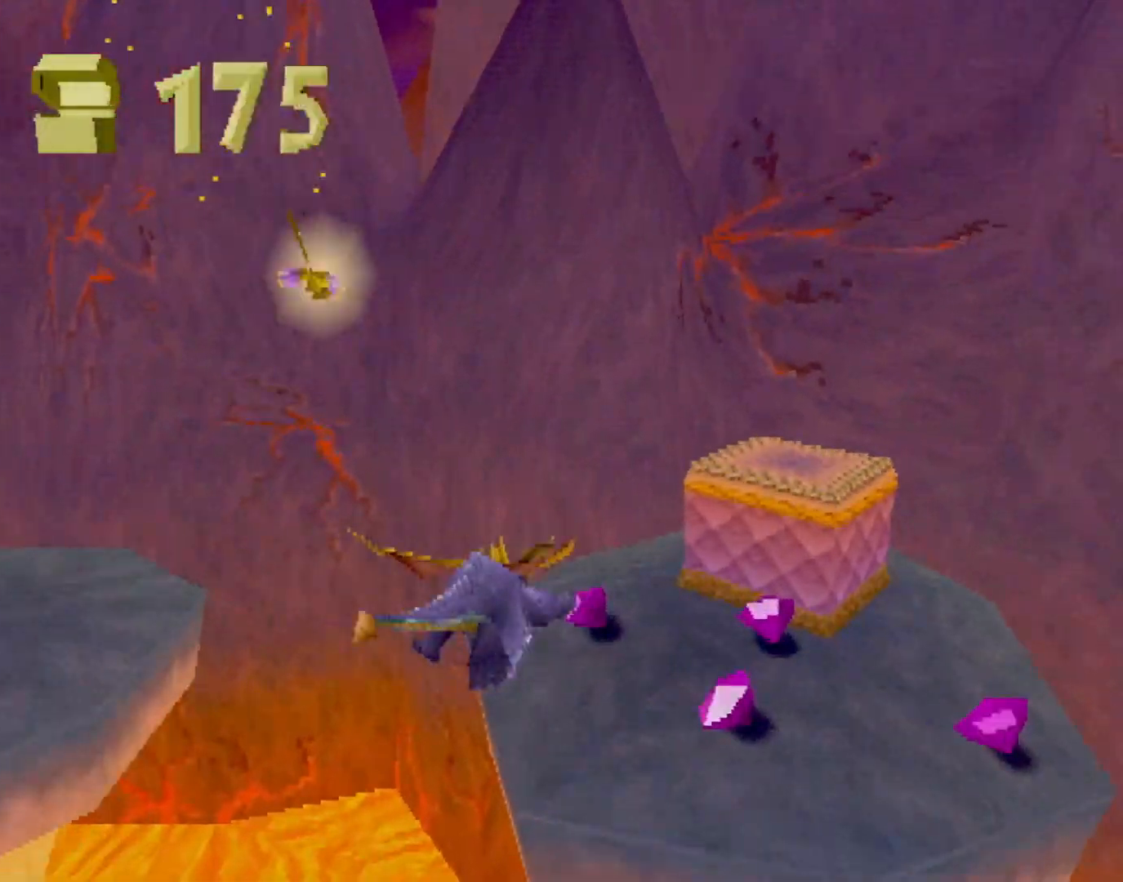
{"buttons": ["SQUARE", "L2"], "left_stick": "right", "events": [[67, "left_stick", "right"], [317, "R2", "up"], [317, "SQUARE", "up"], [384, "L2", "down"], [484, "SQUARE", "down"]]}
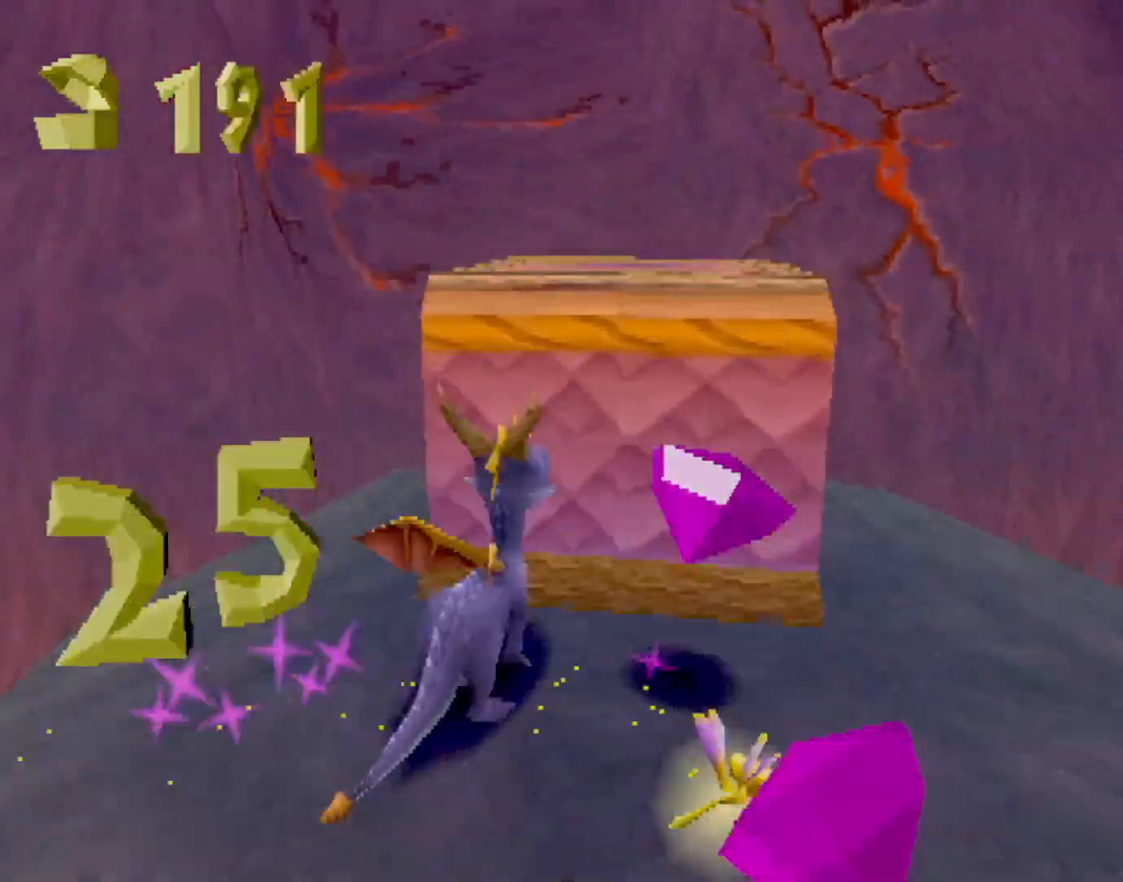
{"buttons": ["SQUARE"], "left_stick": "center", "events": [[167, "L2", "up"], [167, "left_stick", "up"], [217, "left_stick", "up-left"], [367, "CROSS", "down"], [417, "left_stick", "center"], [501, "CROSS", "up"]]}
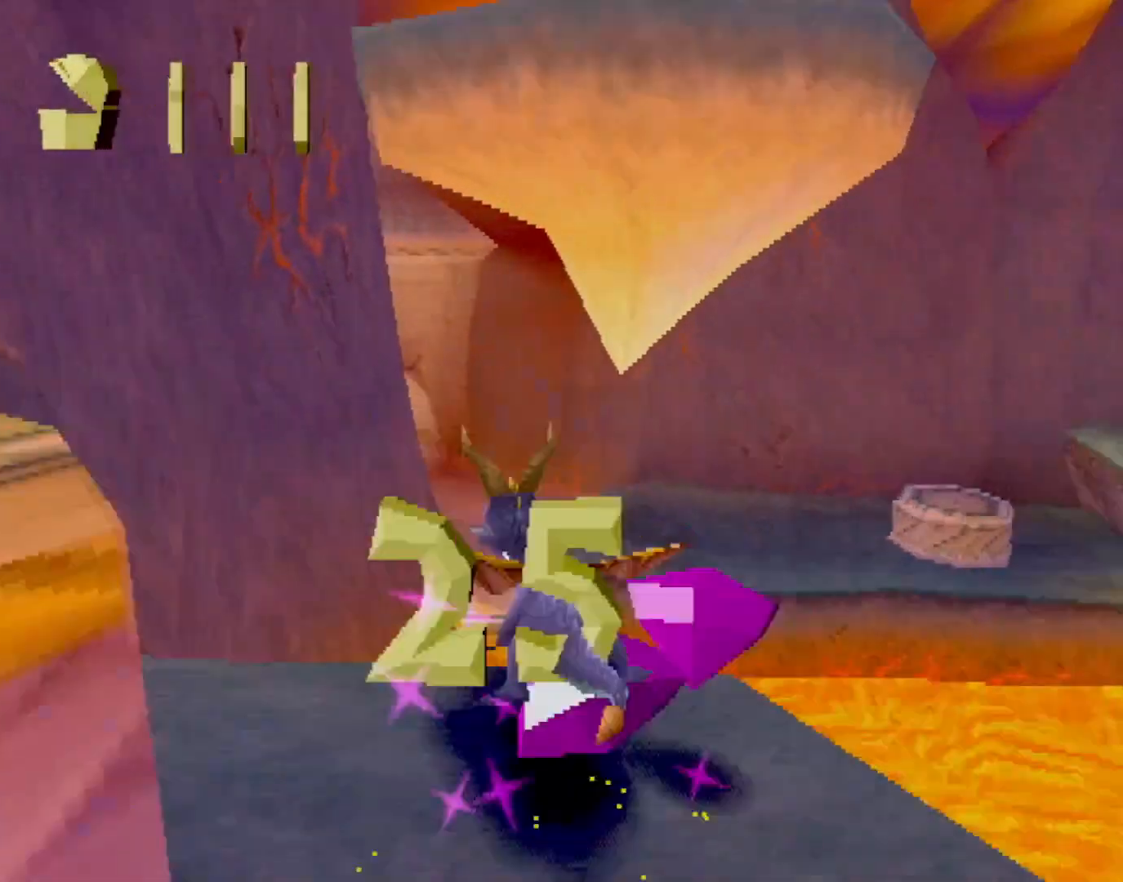
{"buttons": [], "left_stick": "center", "events": [[183, "left_stick", "right"], [266, "left_stick", "center"], [367, "SQUARE", "up"]]}